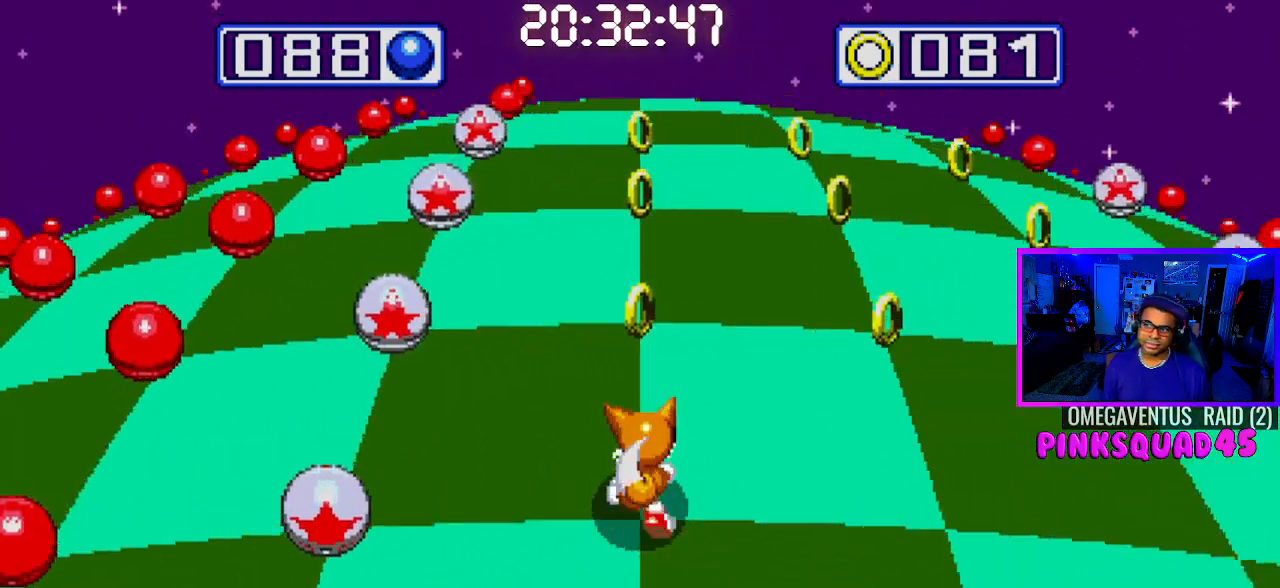
Gameplay with a controller (PlayStation layout); each line is a JSON object with the inputs held at the frame after it (dt_ms = milliseconds from this image to that frame). "events" lists button and stick changes between this image and that frame as [ms after this image, input, new state], when the widget could be followed in between. Not read: L3.
{"dt_ms": 500, "buttons": ["L1", "R1"], "left_stick": "center", "right_stick": "center", "events": [[100, "L1", "up"], [383, "L1", "down"], [383, "R1", "down"]]}
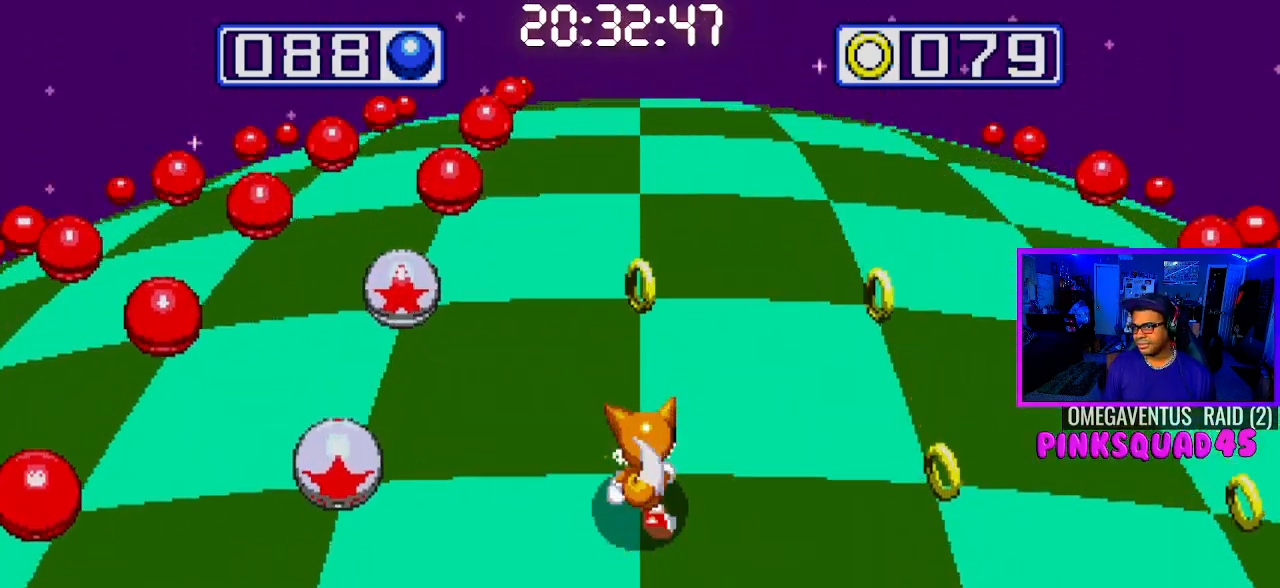
{"dt_ms": 500, "buttons": [], "left_stick": "center", "right_stick": "center", "events": [[100, "R1", "up"], [117, "DPAD_RIGHT", "down"], [133, "L1", "up"], [300, "DPAD_RIGHT", "up"]]}
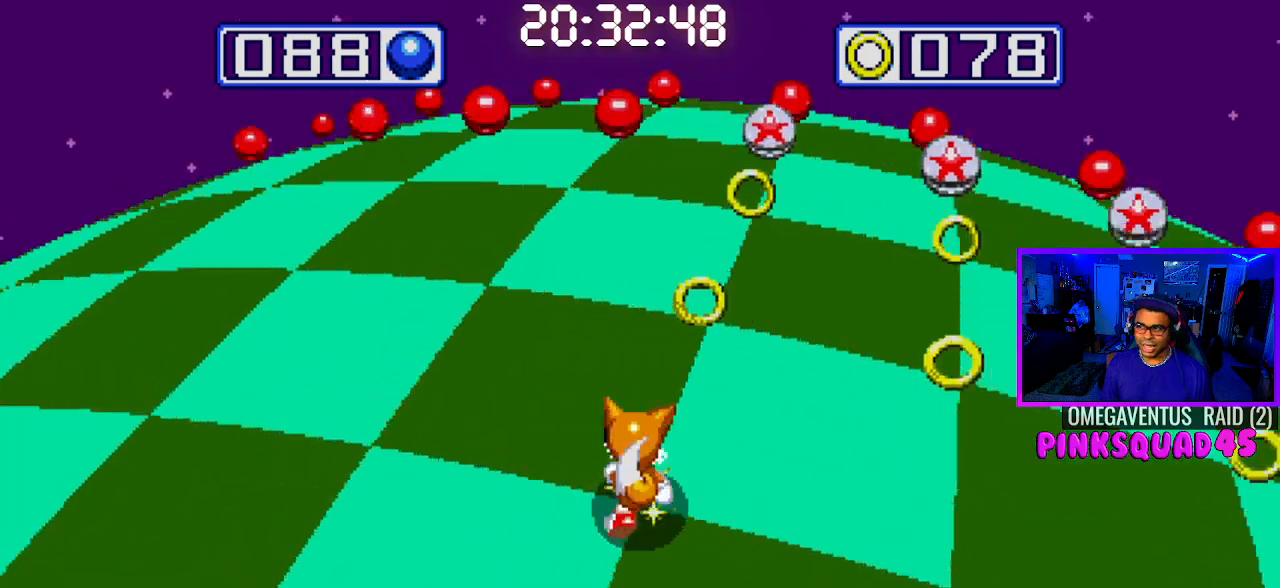
{"dt_ms": 500, "buttons": ["DPAD_RIGHT"], "left_stick": "center", "right_stick": "center", "events": [[33, "L1", "down"], [50, "R1", "down"], [150, "R1", "up"], [167, "L1", "up"], [467, "DPAD_RIGHT", "down"]]}
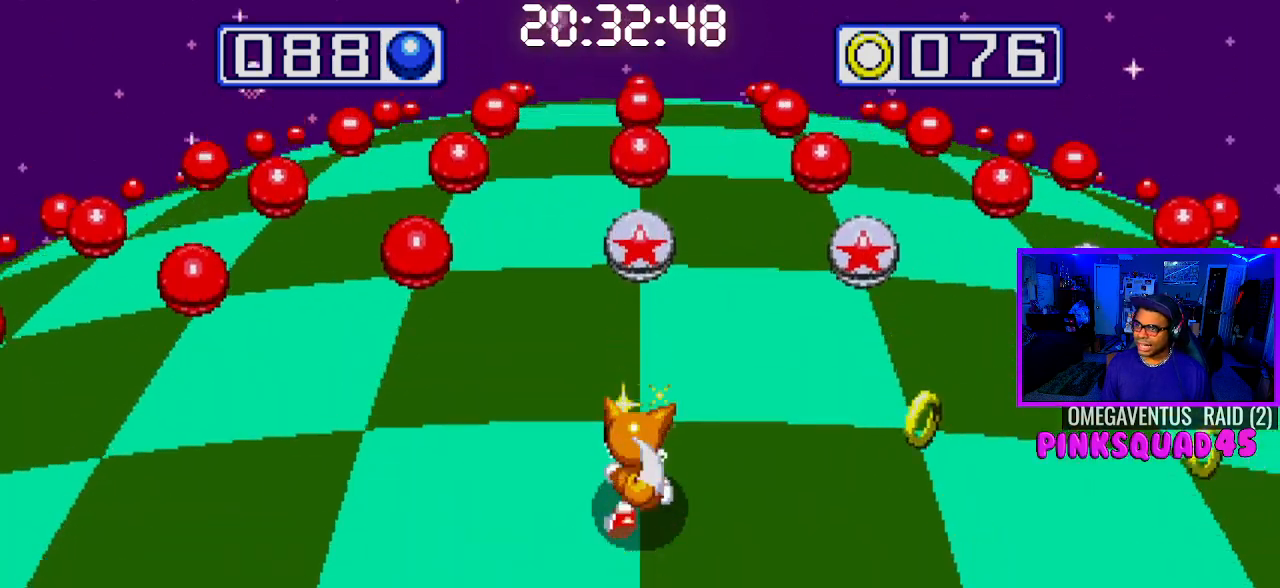
{"dt_ms": 1000, "buttons": [], "left_stick": "center", "right_stick": "center"}
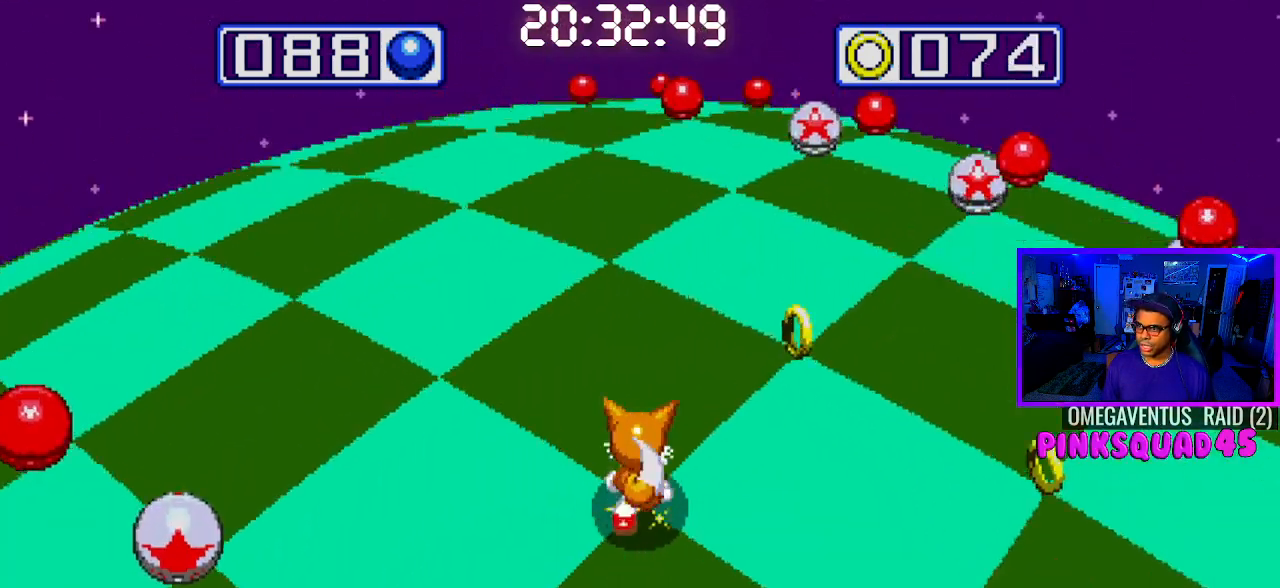
{"dt_ms": 500, "buttons": [], "left_stick": "center", "right_stick": "center"}
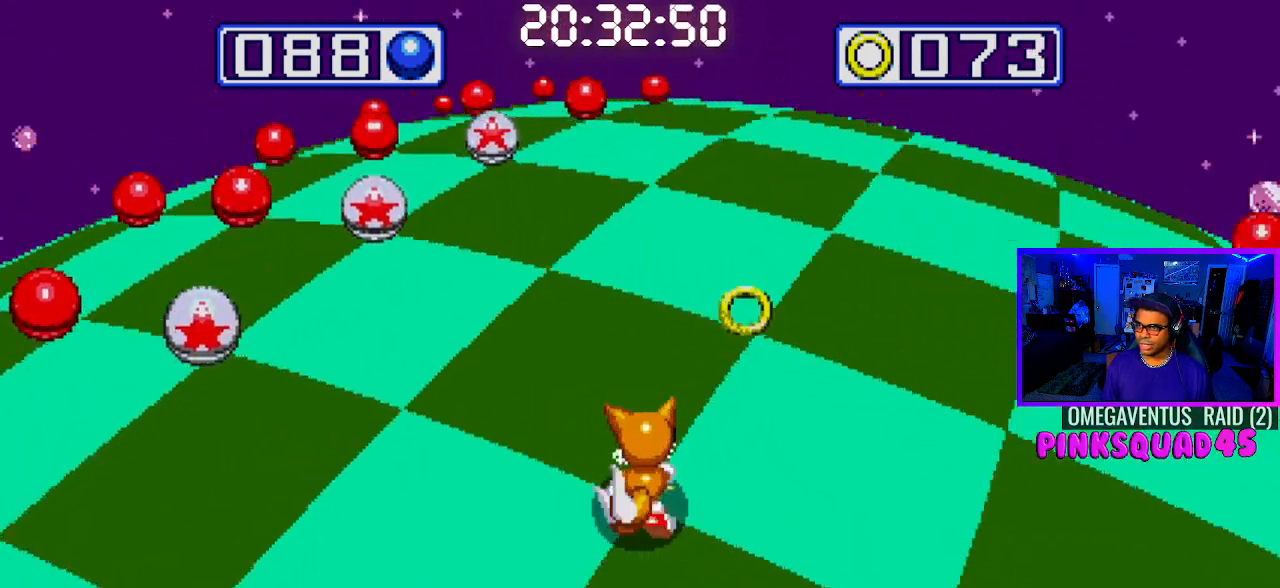
{"dt_ms": 500, "buttons": ["L1", "R1"], "left_stick": "center", "right_stick": "center"}
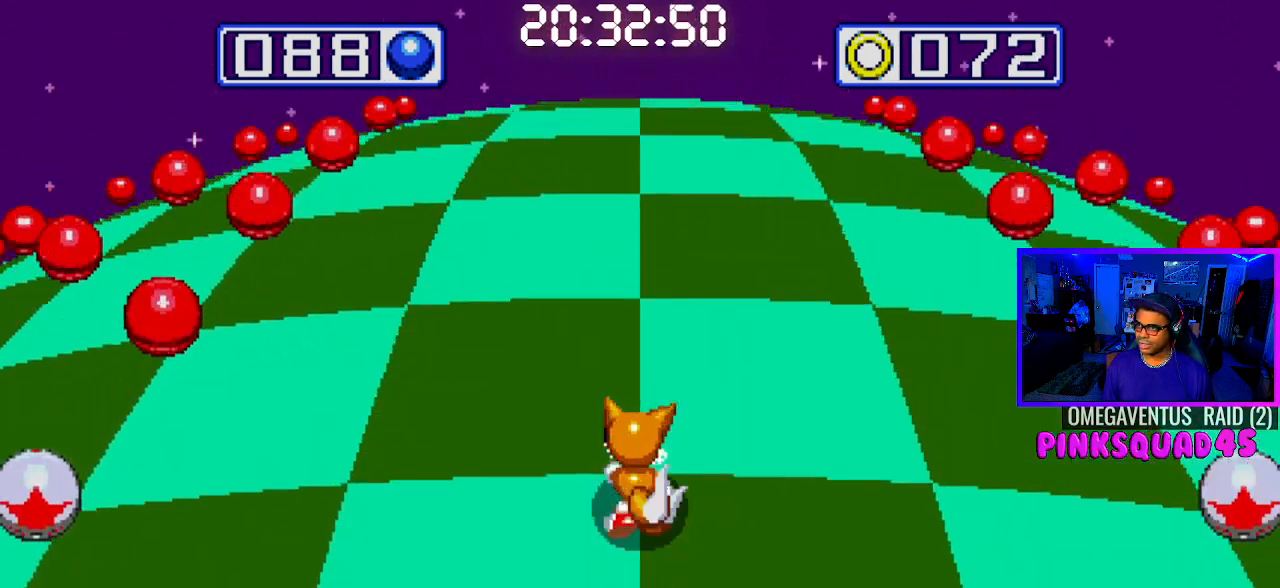
{"dt_ms": 500, "buttons": [], "left_stick": "center", "right_stick": "center"}
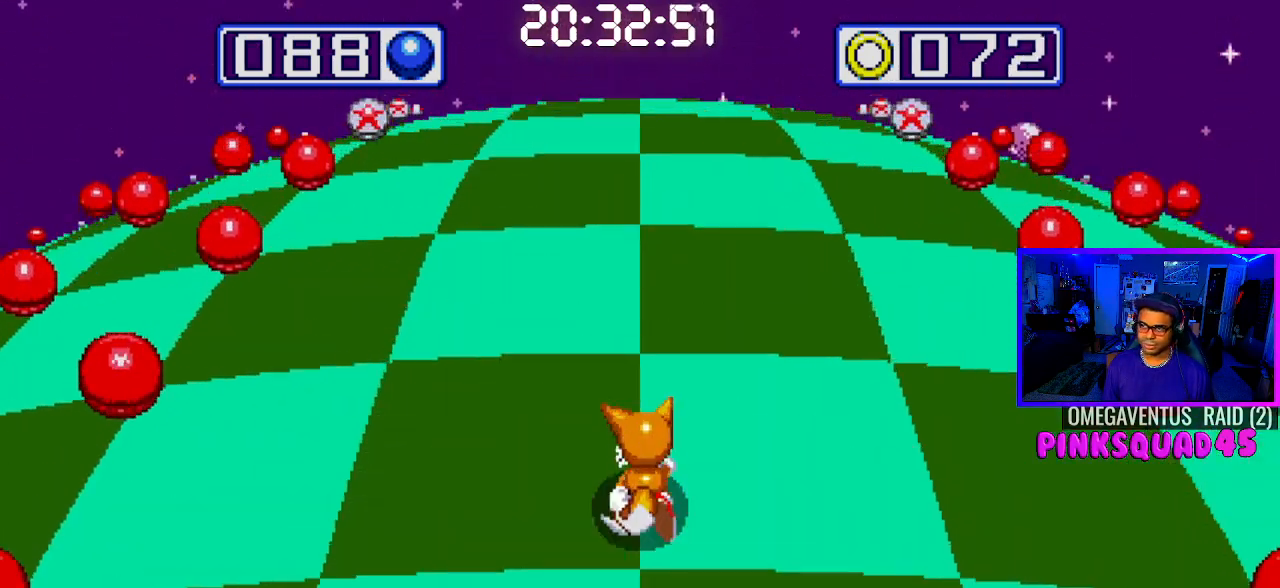
{"dt_ms": 500, "buttons": [], "left_stick": "center", "right_stick": "center"}
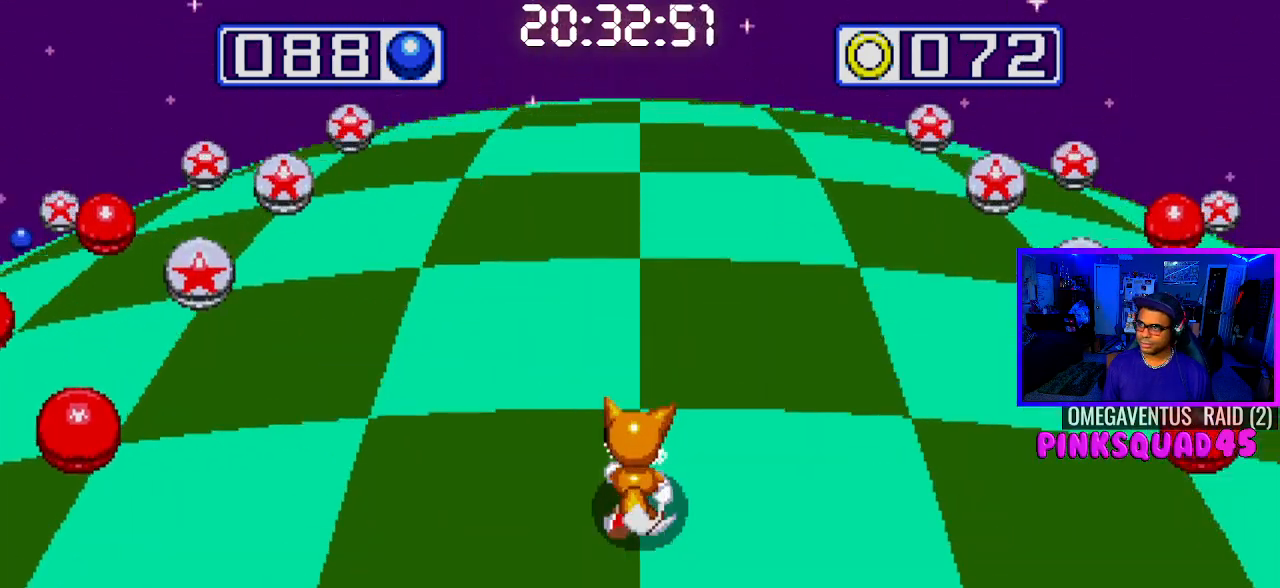
{"dt_ms": 500, "buttons": [], "left_stick": "center", "right_stick": "center", "events": []}
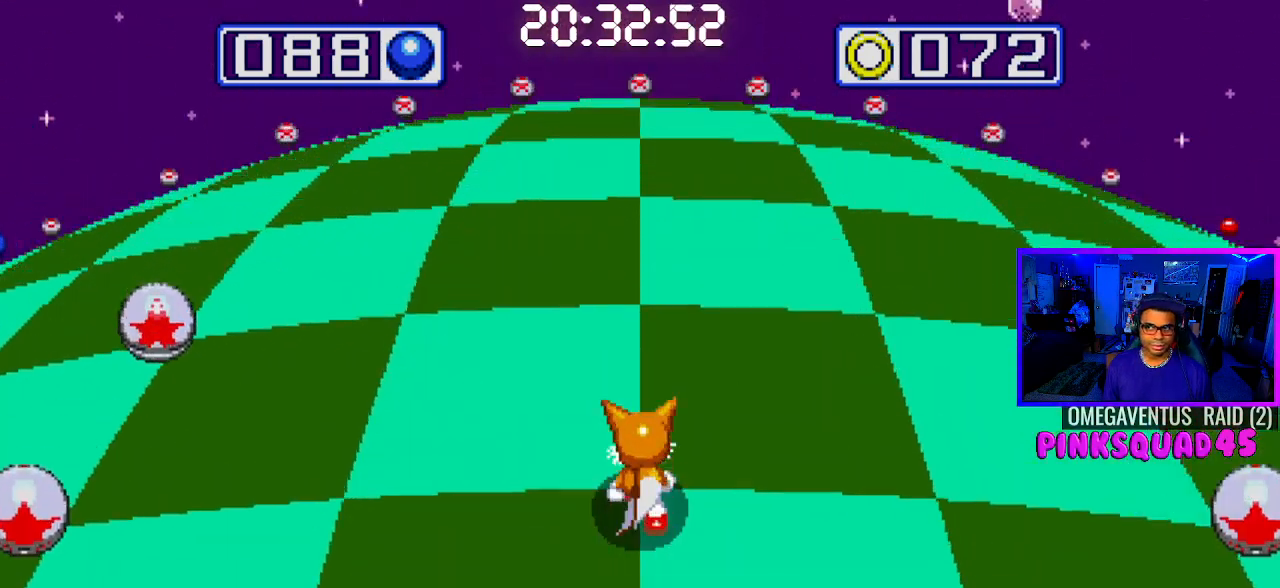
{"dt_ms": 500, "buttons": ["DPAD_RIGHT"], "left_stick": "center", "right_stick": "center", "events": [[217, "R1", "down"], [300, "R1", "up"], [500, "DPAD_RIGHT", "down"]]}
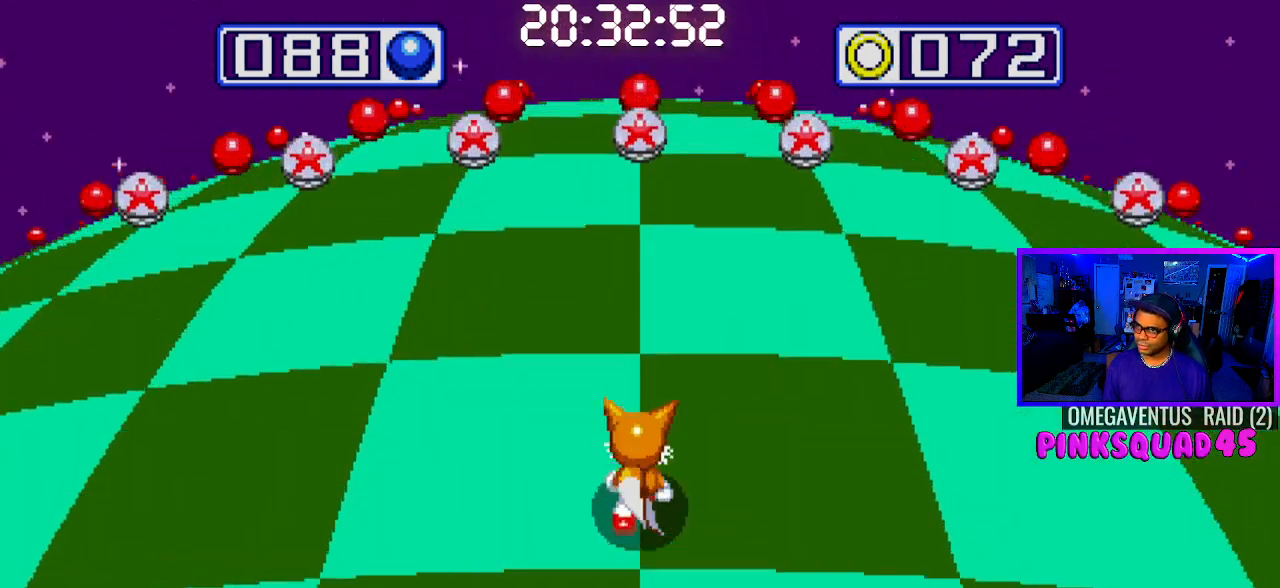
{"dt_ms": 500, "buttons": [], "left_stick": "center", "right_stick": "center"}
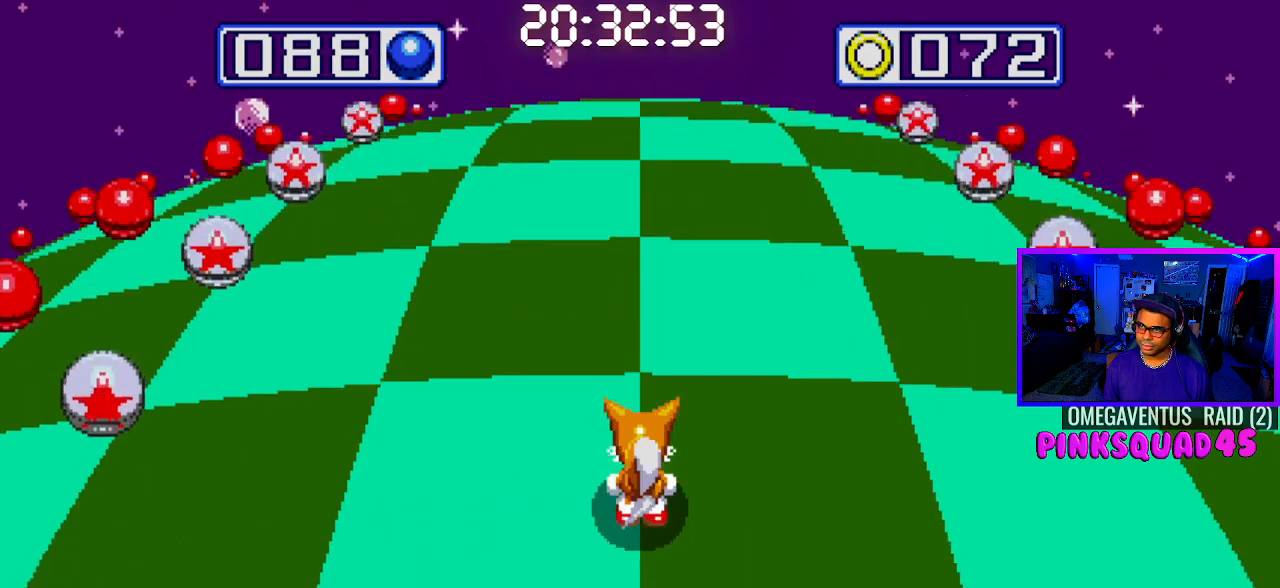
{"dt_ms": 500, "buttons": ["CROSS", "L1"], "left_stick": "center", "right_stick": "center"}
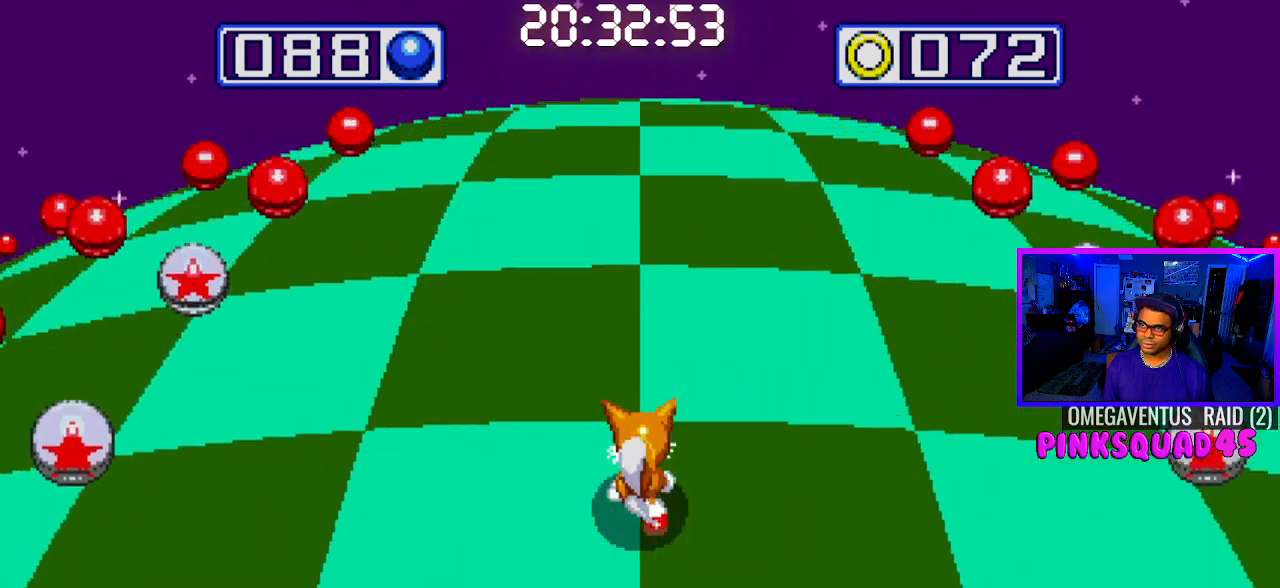
{"dt_ms": 1000, "buttons": ["R1"], "left_stick": "center", "right_stick": "center"}
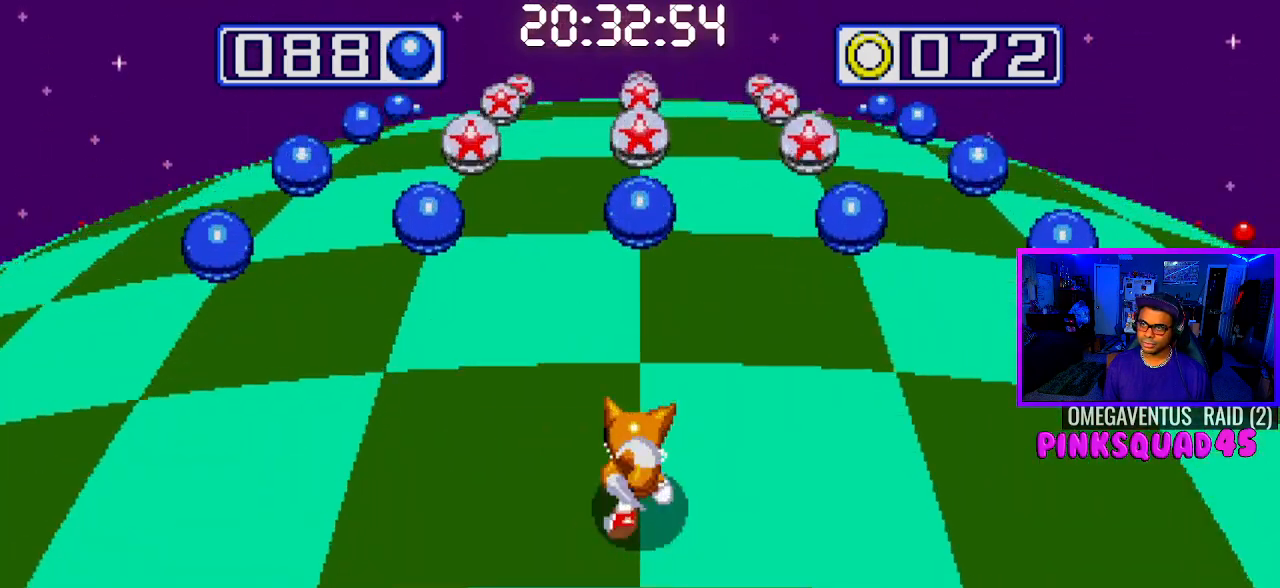
{"dt_ms": 500, "buttons": [], "left_stick": "center", "right_stick": "center"}
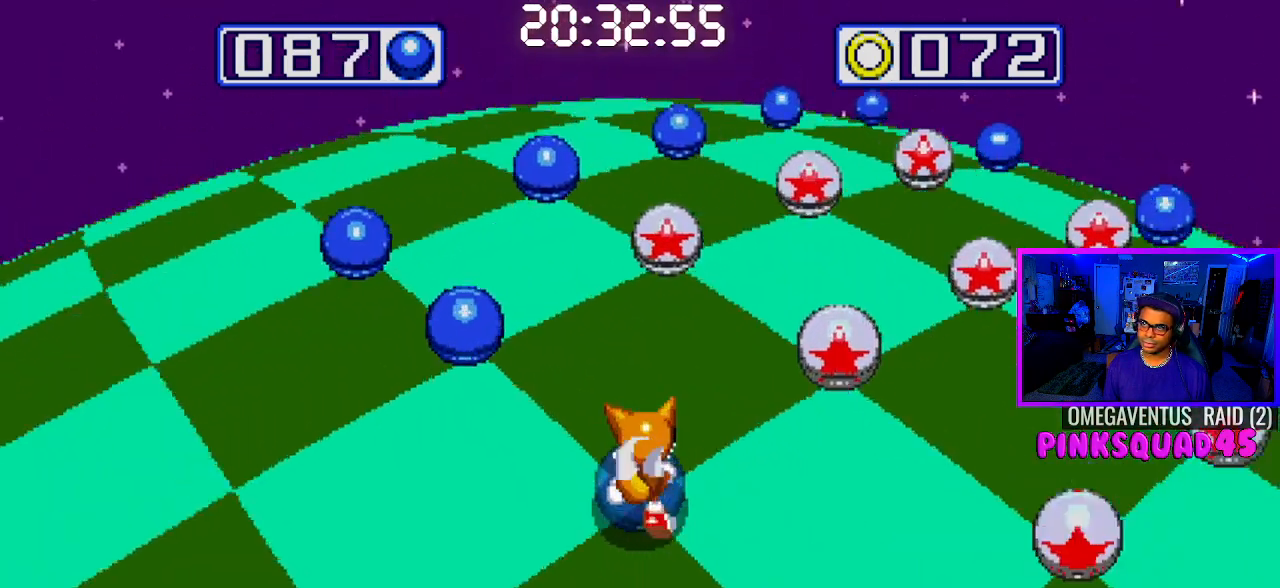
{"dt_ms": 500, "buttons": ["DPAD_RIGHT"], "left_stick": "center", "right_stick": "center", "events": [[450, "DPAD_RIGHT", "down"]]}
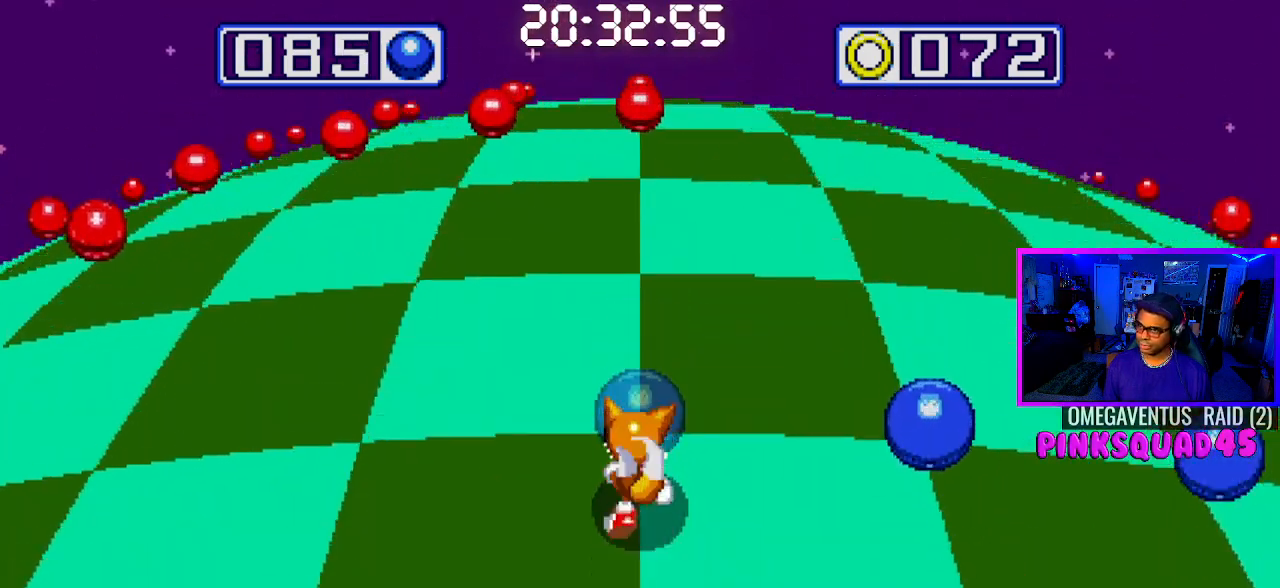
{"dt_ms": 500, "buttons": [], "left_stick": "center", "right_stick": "center"}
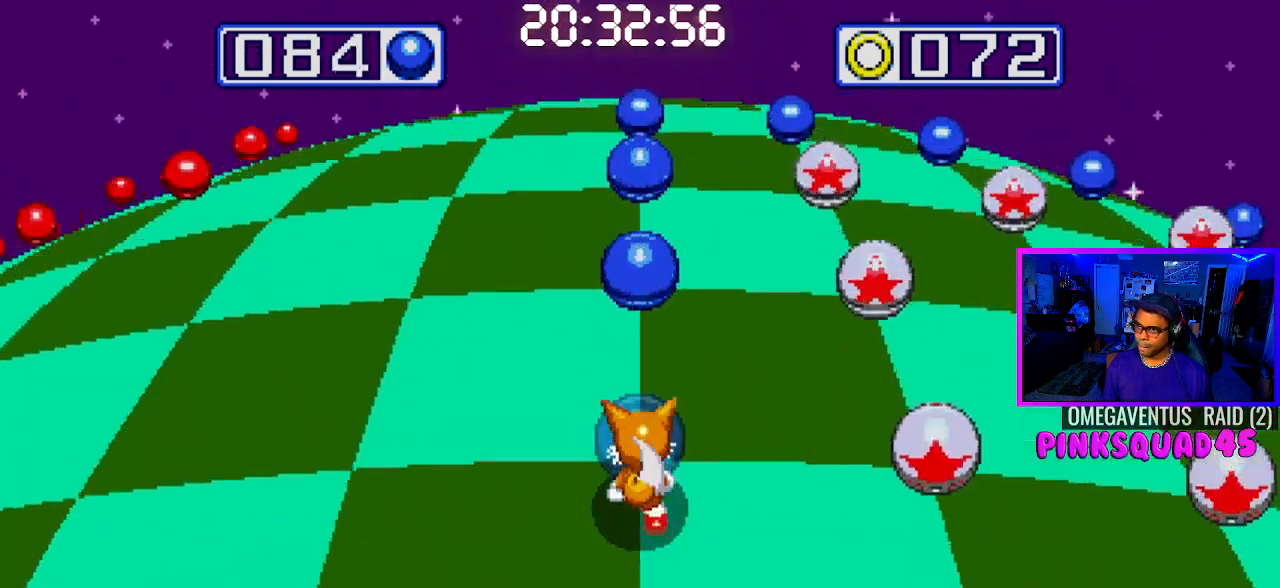
{"dt_ms": 500, "buttons": [], "left_stick": "center", "right_stick": "center", "events": []}
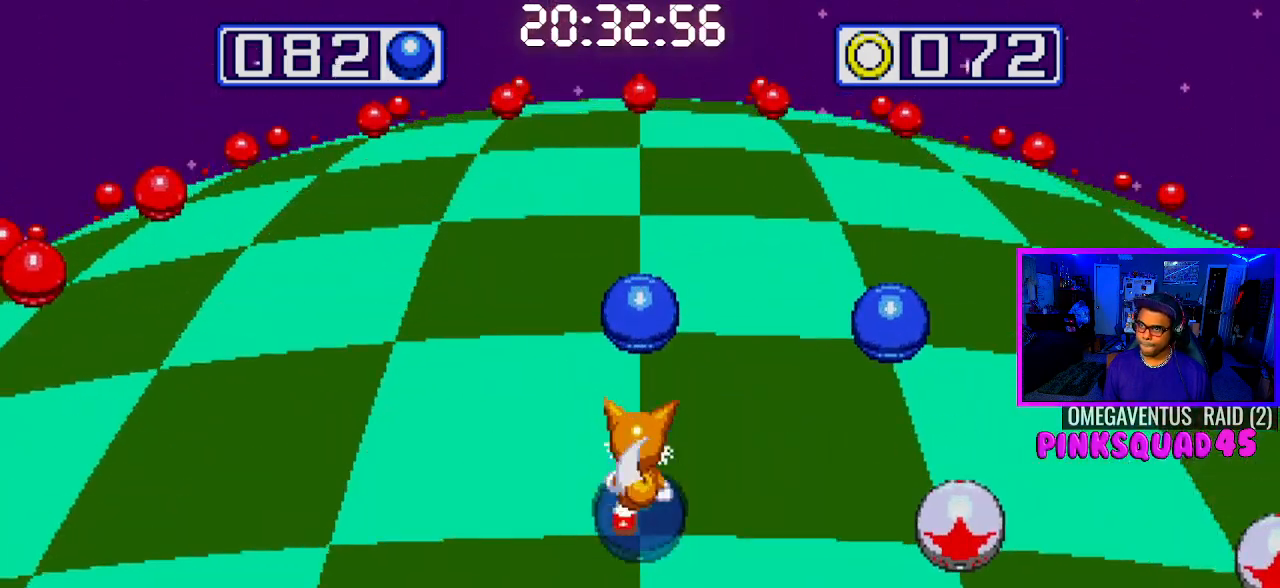
{"dt_ms": 500, "buttons": [], "left_stick": "center", "right_stick": "center", "events": [[100, "DPAD_RIGHT", "down"], [200, "R1", "down"], [250, "DPAD_RIGHT", "up"], [250, "R1", "up"], [300, "L1", "down"], [317, "R1", "down"], [433, "L1", "up"], [433, "R1", "up"]]}
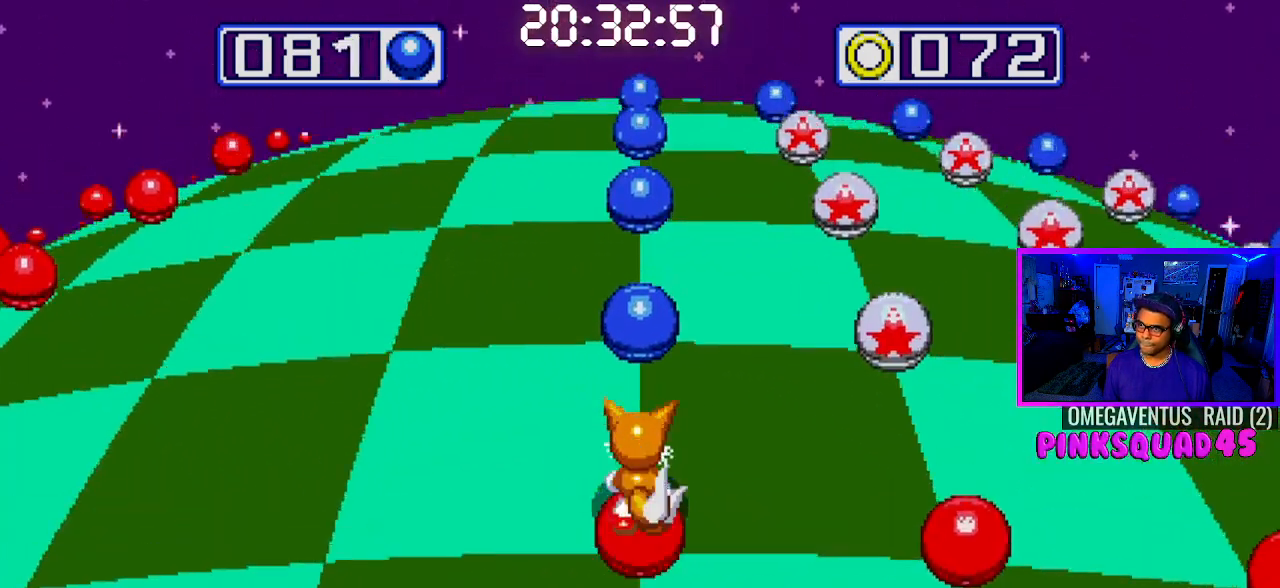
{"dt_ms": 500, "buttons": [], "left_stick": "center", "right_stick": "center", "events": [[117, "L1", "down"], [267, "L1", "up"]]}
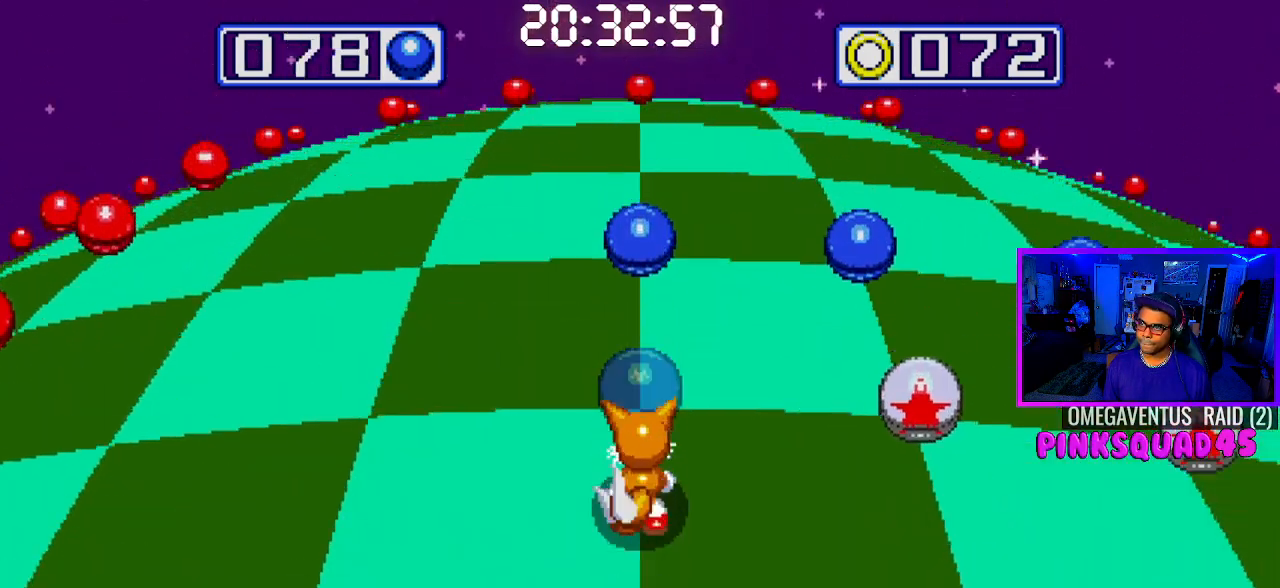
{"dt_ms": 500, "buttons": [], "left_stick": "center", "right_stick": "center", "events": [[33, "L1", "down"], [183, "DPAD_RIGHT", "down"], [183, "L1", "up"], [400, "DPAD_RIGHT", "up"], [400, "R1", "down"], [450, "R1", "up"]]}
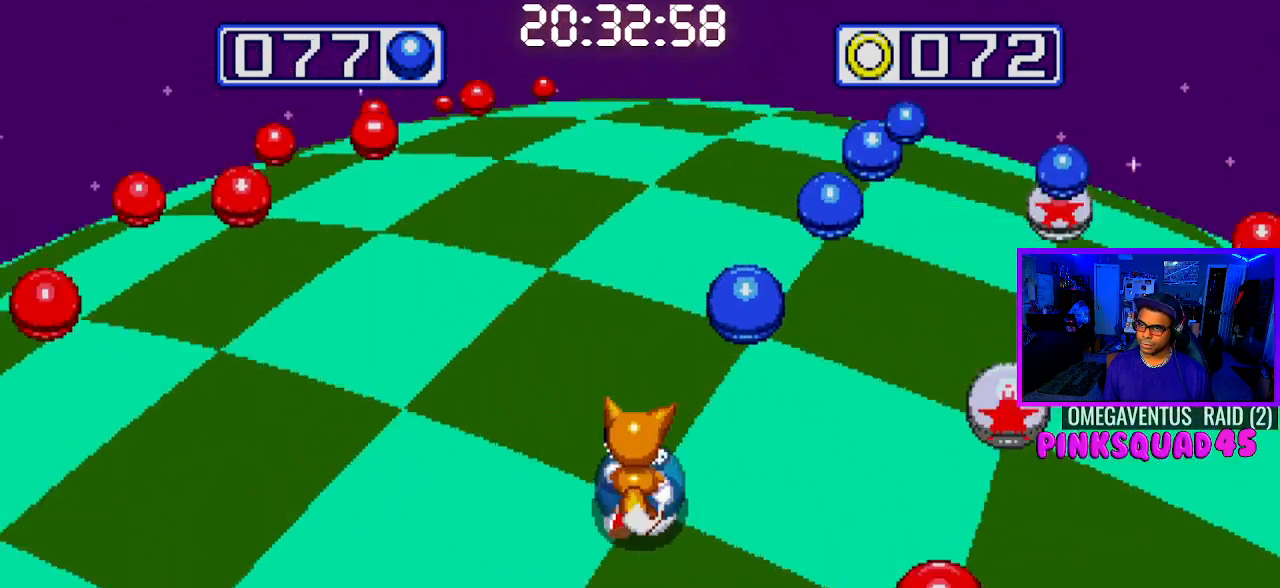
{"dt_ms": 500, "buttons": ["L1"], "left_stick": "center", "right_stick": "center", "events": [[67, "L1", "down"], [67, "R1", "down"], [150, "R1", "up"], [183, "L1", "up"], [500, "L1", "down"]]}
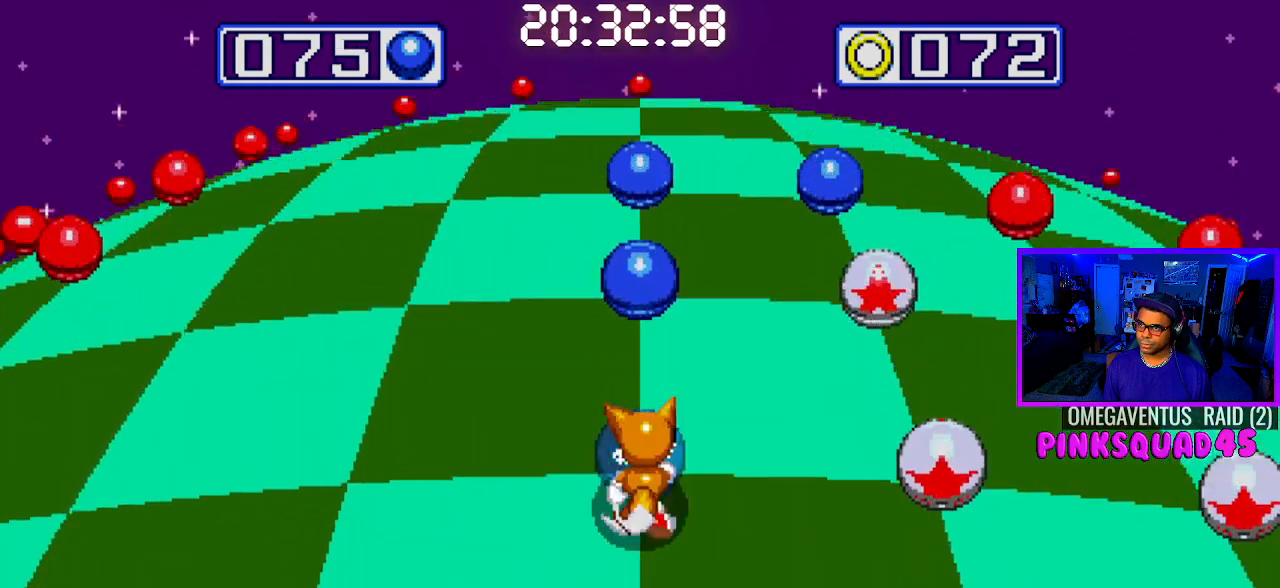
{"dt_ms": 500, "buttons": ["DPAD_RIGHT"], "left_stick": "center", "right_stick": "center", "events": [[100, "L1", "up"], [367, "DPAD_RIGHT", "down"]]}
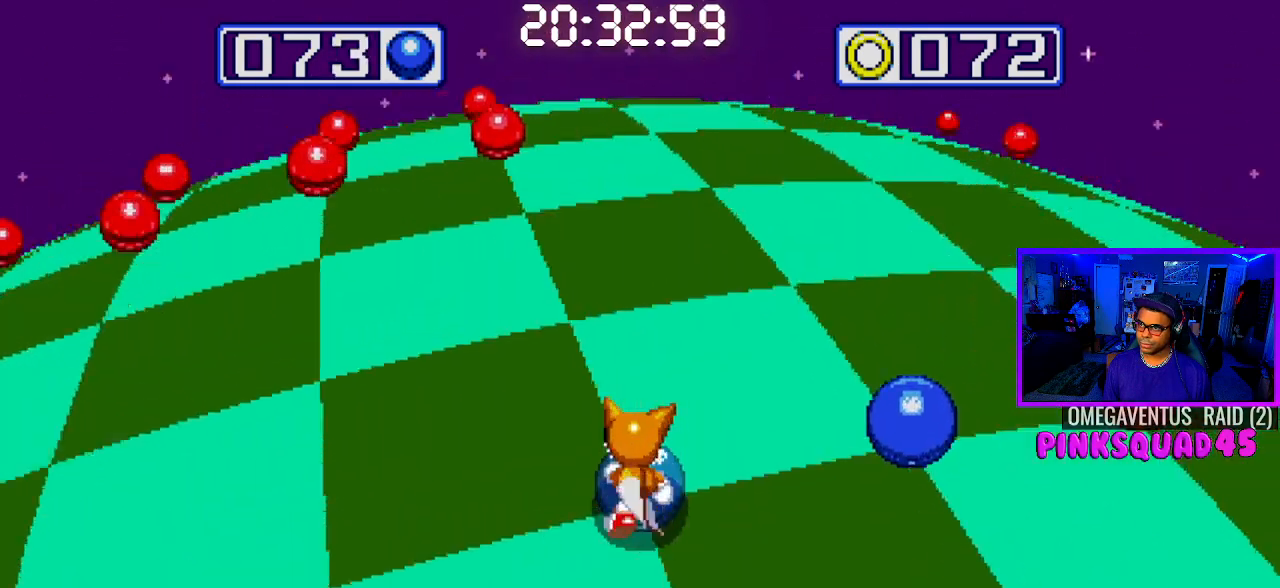
{"dt_ms": 500, "buttons": [], "left_stick": "center", "right_stick": "center", "events": [[17, "DPAD_RIGHT", "up"], [100, "R1", "down"], [200, "R1", "up"], [350, "DPAD_LEFT", "down"], [367, "L1", "down"], [483, "L1", "up"], [500, "DPAD_LEFT", "up"]]}
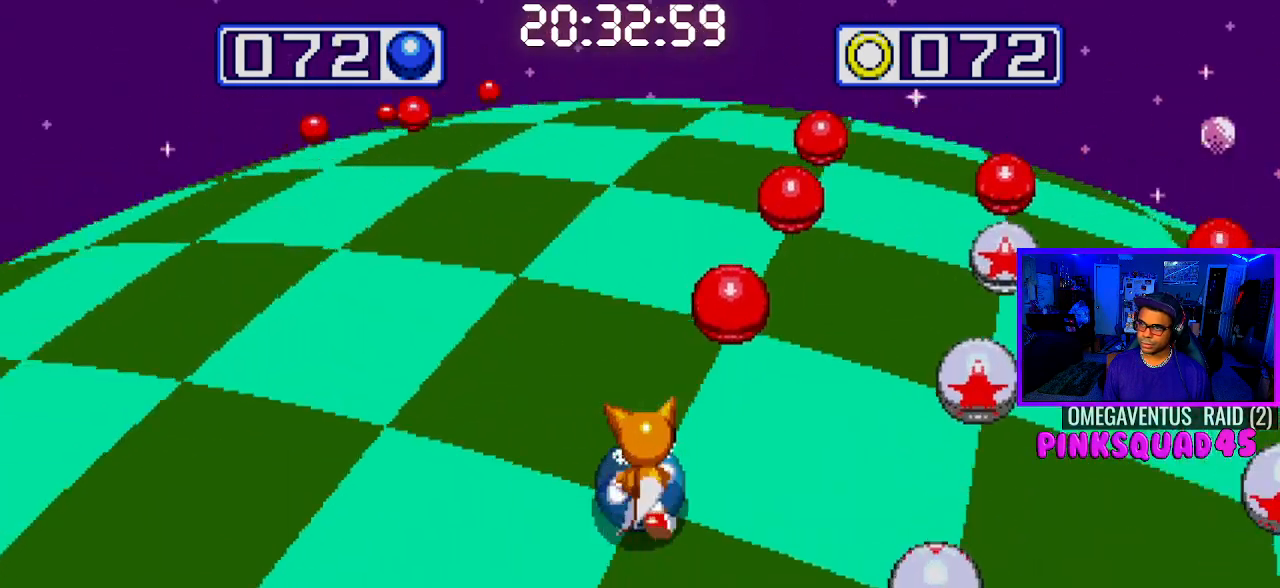
{"dt_ms": 500, "buttons": [], "left_stick": "center", "right_stick": "center", "events": [[300, "L1", "down"], [317, "DPAD_RIGHT", "down"], [467, "DPAD_RIGHT", "up"], [500, "L1", "up"]]}
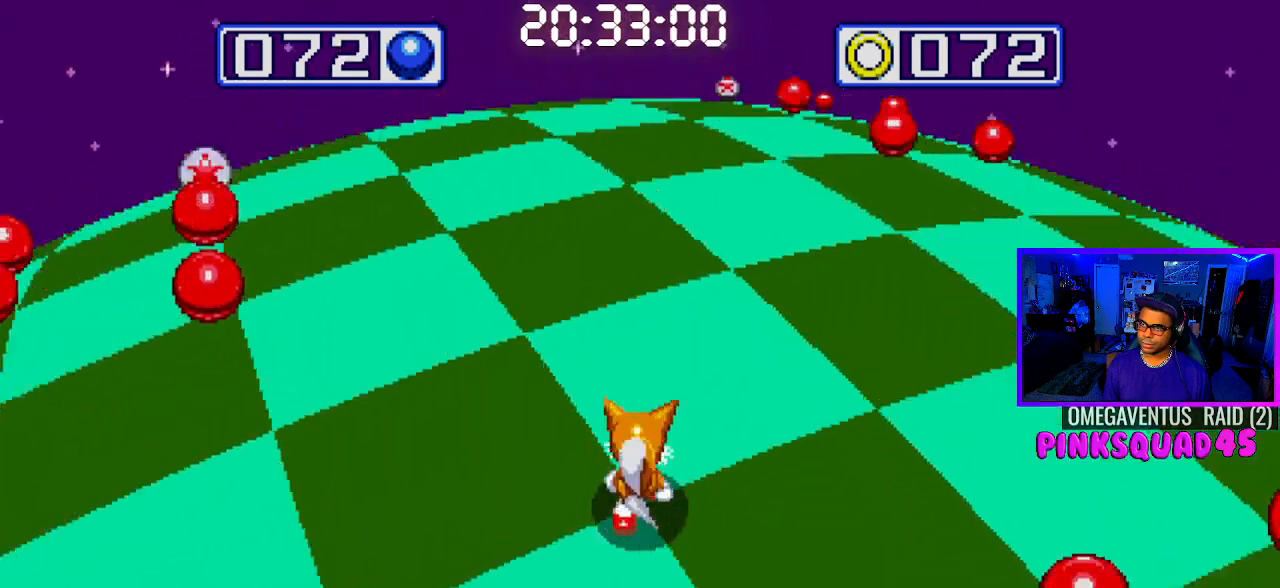
{"dt_ms": 500, "buttons": [], "left_stick": "center", "right_stick": "center"}
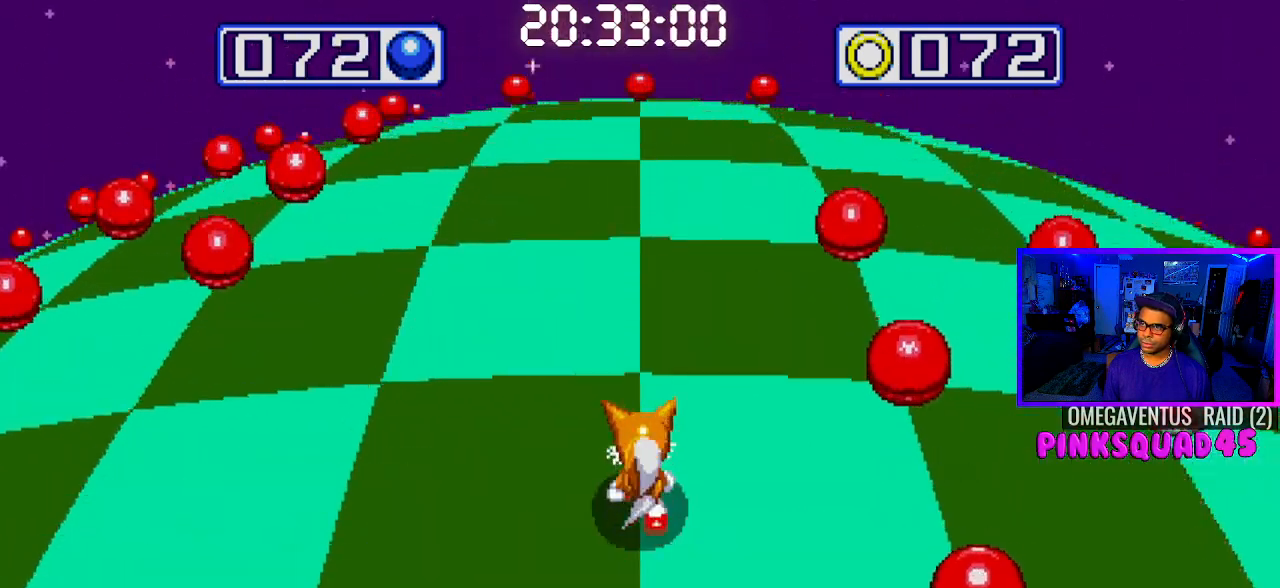
{"dt_ms": 500, "buttons": ["DPAD_RIGHT"], "left_stick": "center", "right_stick": "center"}
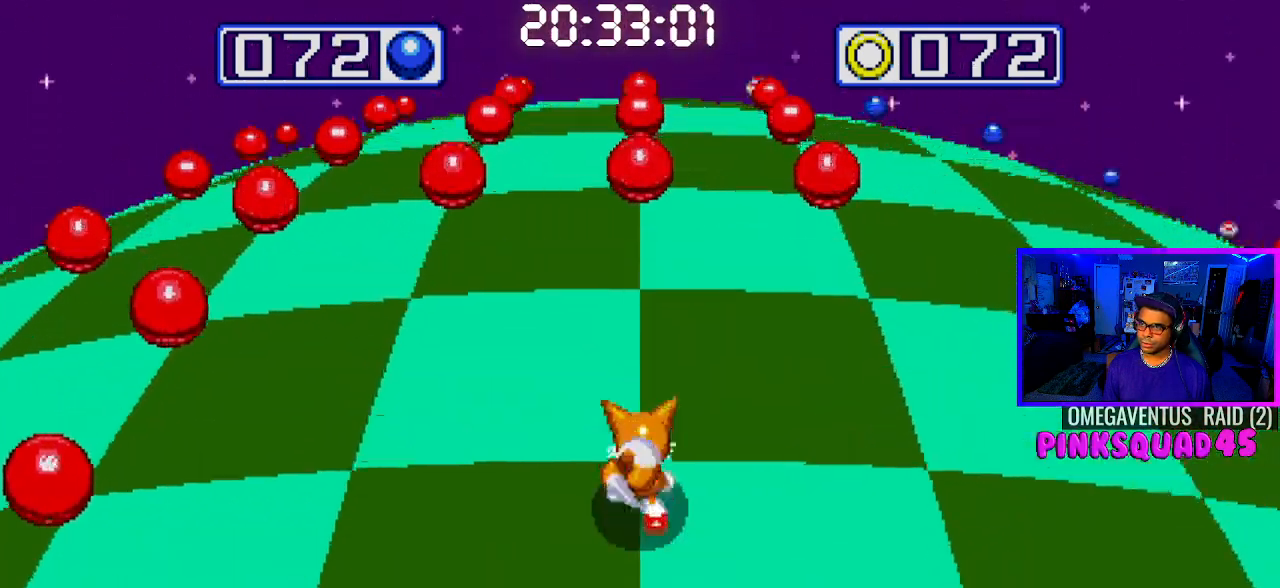
{"dt_ms": 500, "buttons": [], "left_stick": "center", "right_stick": "center"}
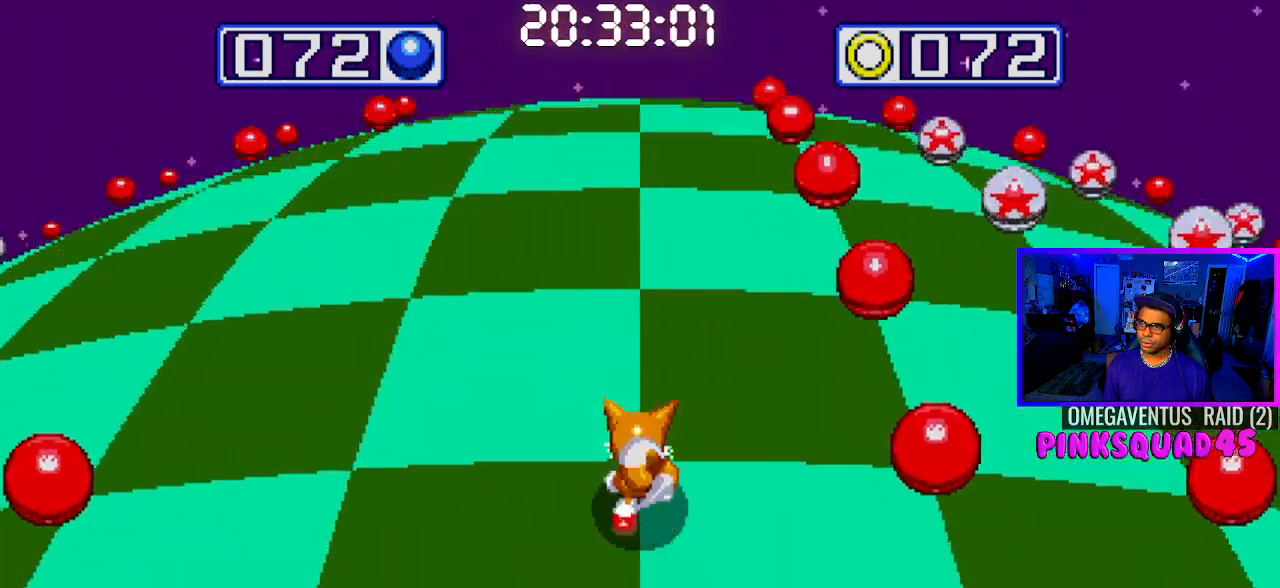
{"dt_ms": 500, "buttons": [], "left_stick": "center", "right_stick": "center"}
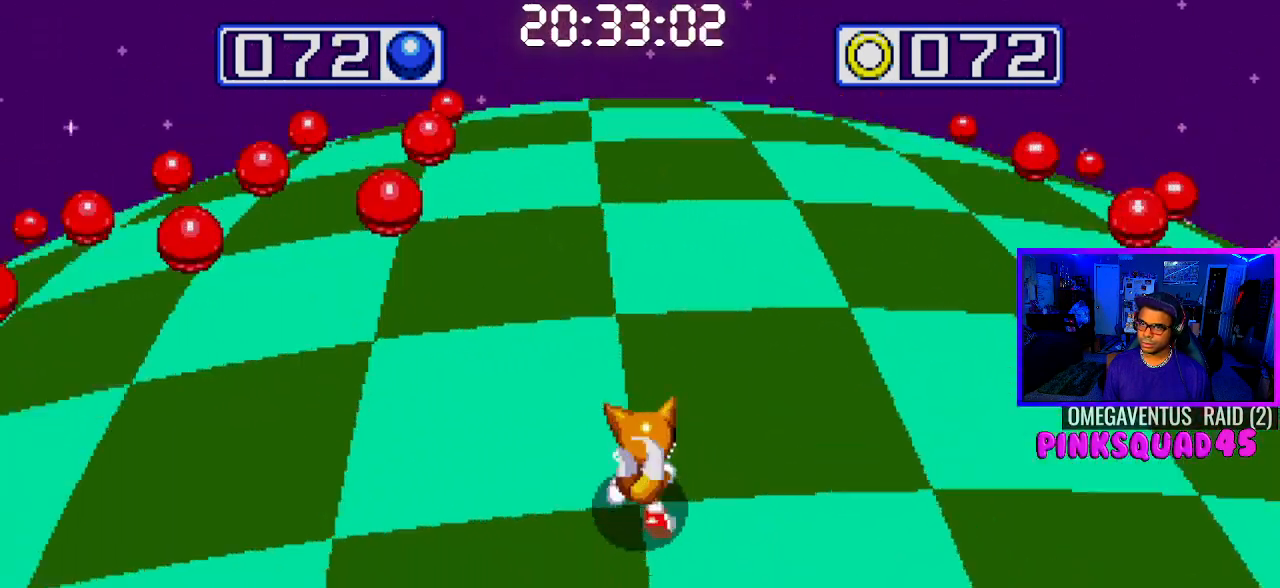
{"dt_ms": 500, "buttons": [], "left_stick": "center", "right_stick": "center", "events": [[133, "L1", "down"], [133, "R1", "down"], [333, "L1", "up"], [333, "R1", "up"]]}
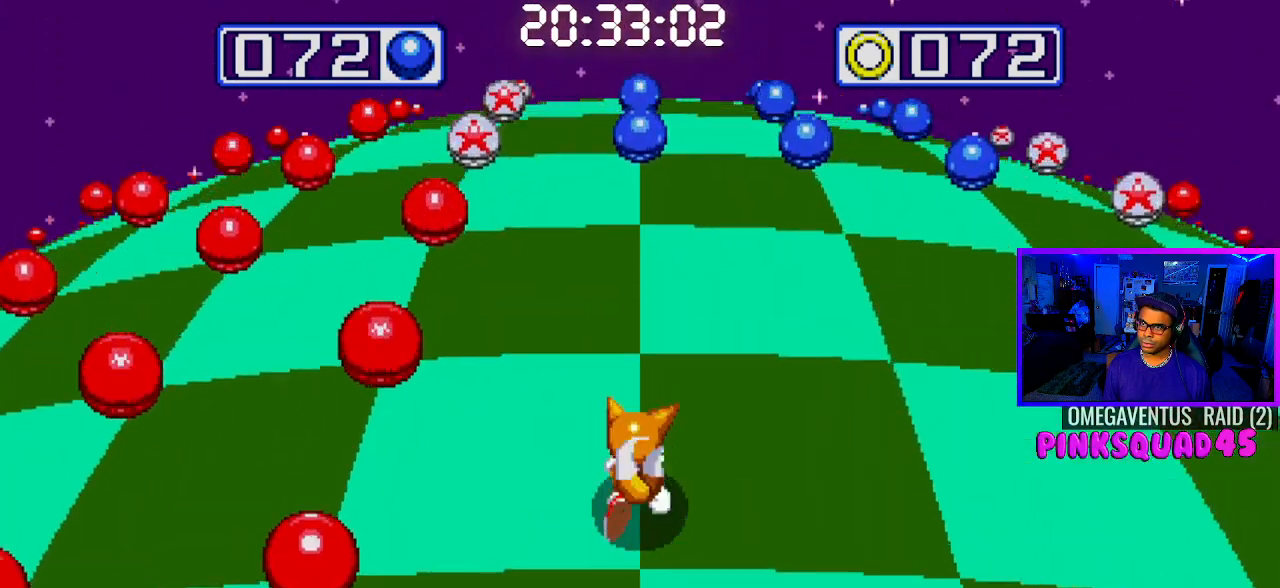
{"dt_ms": 500, "buttons": [], "left_stick": "center", "right_stick": "center", "events": []}
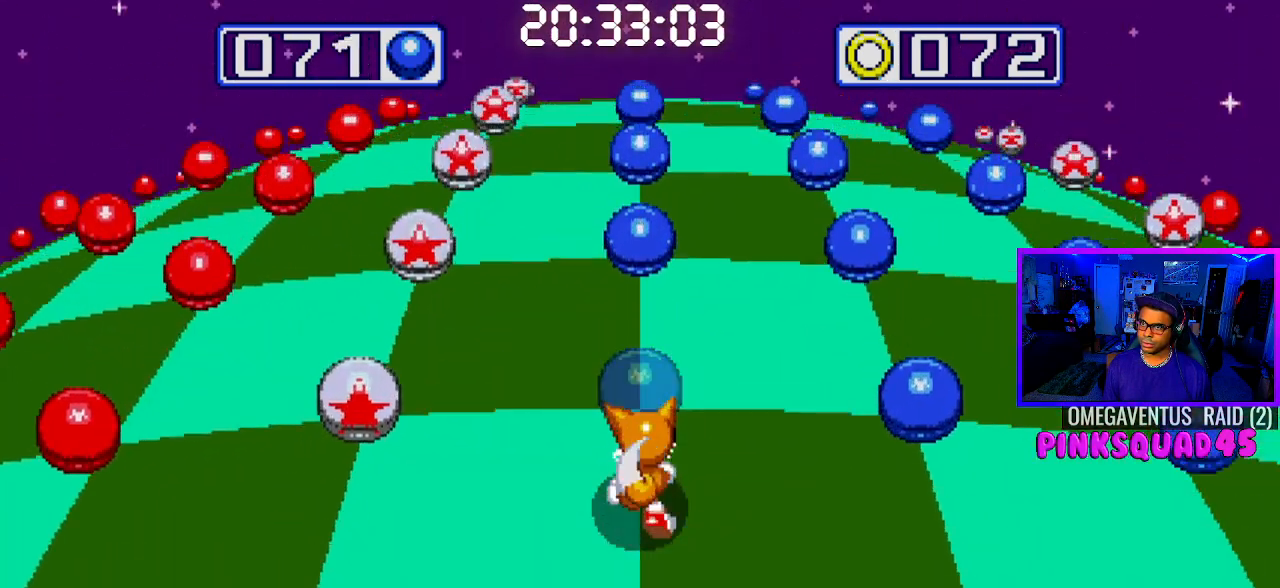
{"dt_ms": 500, "buttons": ["L1", "R1"], "left_stick": "center", "right_stick": "center", "events": [[50, "L1", "down"], [50, "R1", "down"], [167, "L1", "up"], [167, "R1", "up"], [450, "L1", "down"], [450, "R1", "down"]]}